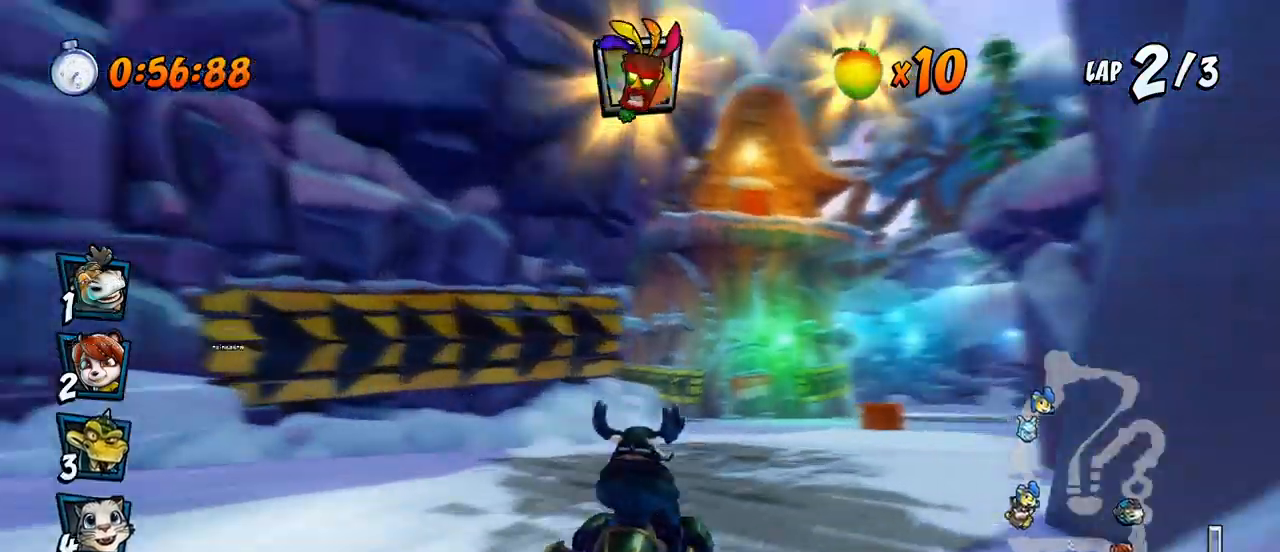
Gameplay with a controller (PlayStation layout); each line is a JSON object with the inputs held at the frame after it. "events" lists button and stick changes between this image and that frame as [ms after this image, input, new state], when the widget could be followed in between. Not read: right_stick.
{"buttons": ["CROSS", "SQUARE", "R2", "DPAD_DOWN", "DPAD_LEFT"], "left_stick": "center", "events": [[133, "DPAD_LEFT", "down"], [150, "DPAD_DOWN", "down"], [200, "R2", "down"], [200, "SQUARE", "down"], [217, "CROSS", "up"], [500, "CROSS", "down"]]}
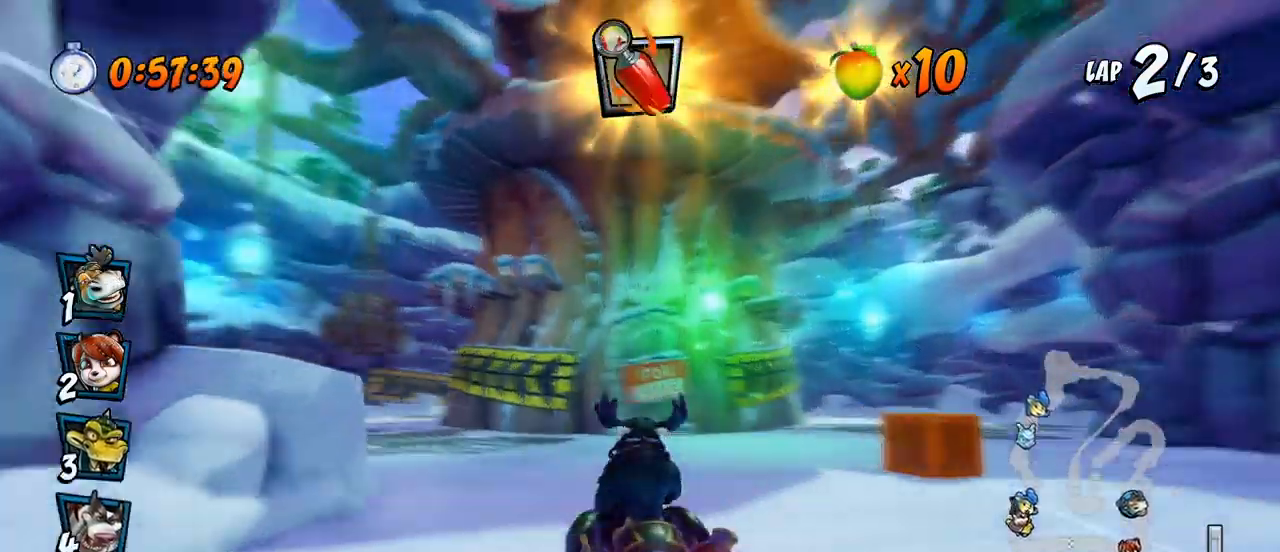
{"buttons": ["CROSS"], "left_stick": "center", "events": [[17, "R2", "up"], [33, "SQUARE", "up"], [50, "DPAD_DOWN", "up"], [83, "DPAD_LEFT", "up"]]}
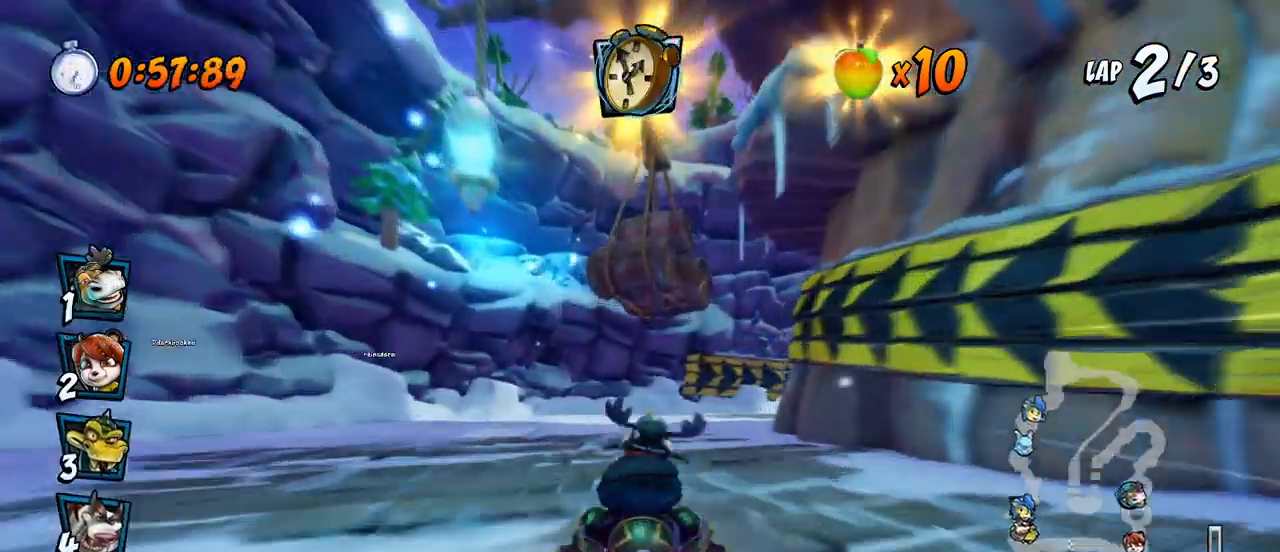
{"buttons": ["SQUARE", "R2", "DPAD_DOWN", "DPAD_RIGHT"], "left_stick": "center", "events": [[117, "DPAD_DOWN", "down"], [133, "DPAD_RIGHT", "down"], [200, "R2", "down"], [200, "SQUARE", "down"], [217, "CROSS", "up"]]}
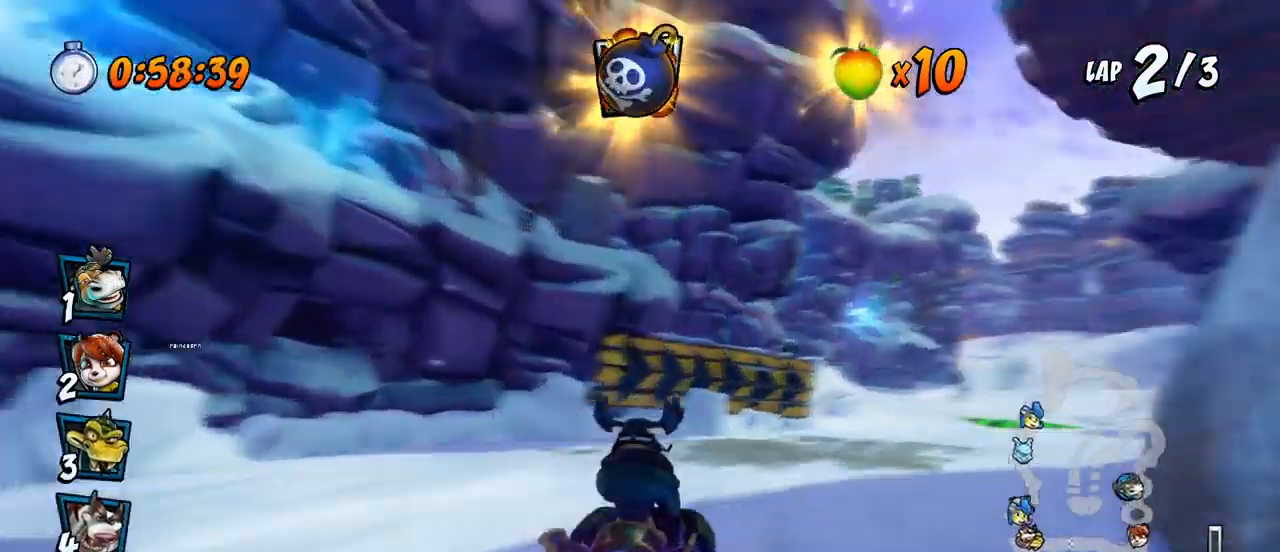
{"buttons": ["CROSS", "R2"], "left_stick": "center", "events": [[17, "CROSS", "down"], [33, "R2", "up"], [50, "SQUARE", "up"], [133, "DPAD_DOWN", "up"], [133, "DPAD_RIGHT", "up"], [267, "DPAD_RIGHT", "down"], [267, "R2", "down"], [350, "DPAD_RIGHT", "up"]]}
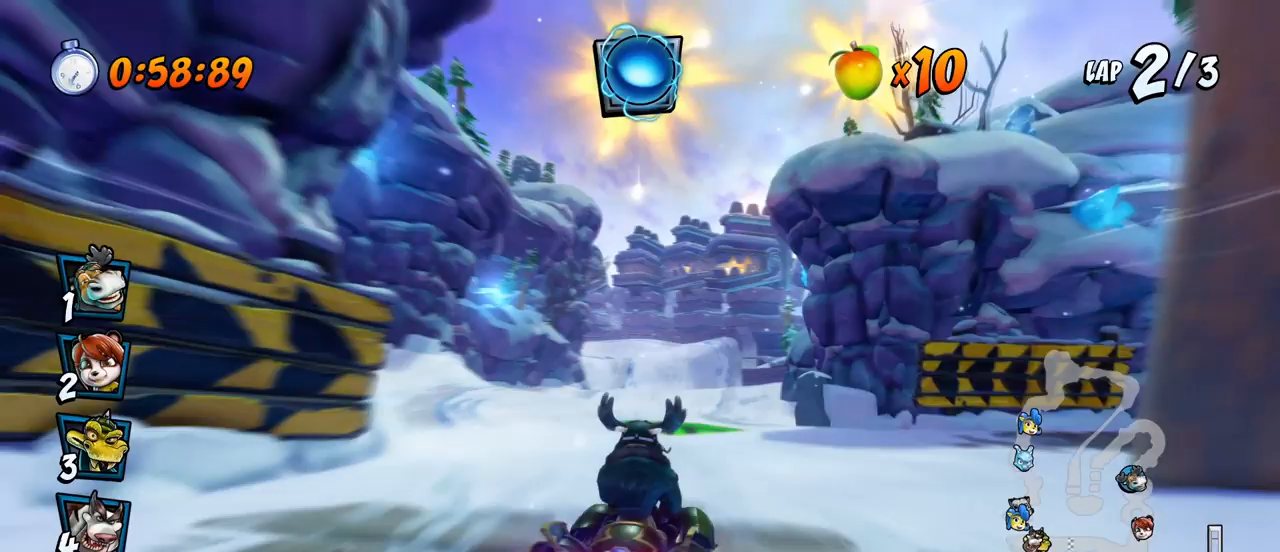
{"buttons": ["CROSS", "R2", "DPAD_DOWN", "DPAD_RIGHT"], "left_stick": "center", "events": [[83, "DPAD_LEFT", "down"], [217, "DPAD_UP", "down"], [233, "DPAD_DOWN", "down"], [233, "DPAD_LEFT", "up"], [233, "DPAD_RIGHT", "down"], [233, "DPAD_UP", "up"]]}
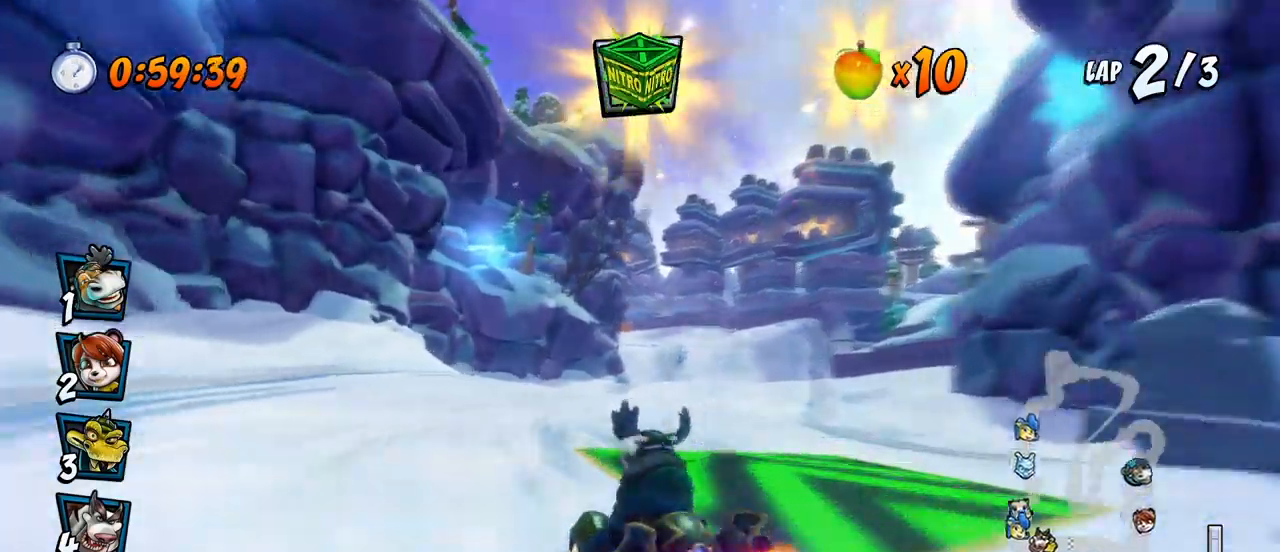
{"buttons": ["CROSS", "R2", "DPAD_DOWN", "DPAD_RIGHT"], "left_stick": "center", "events": [[50, "DPAD_DOWN", "up"], [483, "DPAD_DOWN", "down"]]}
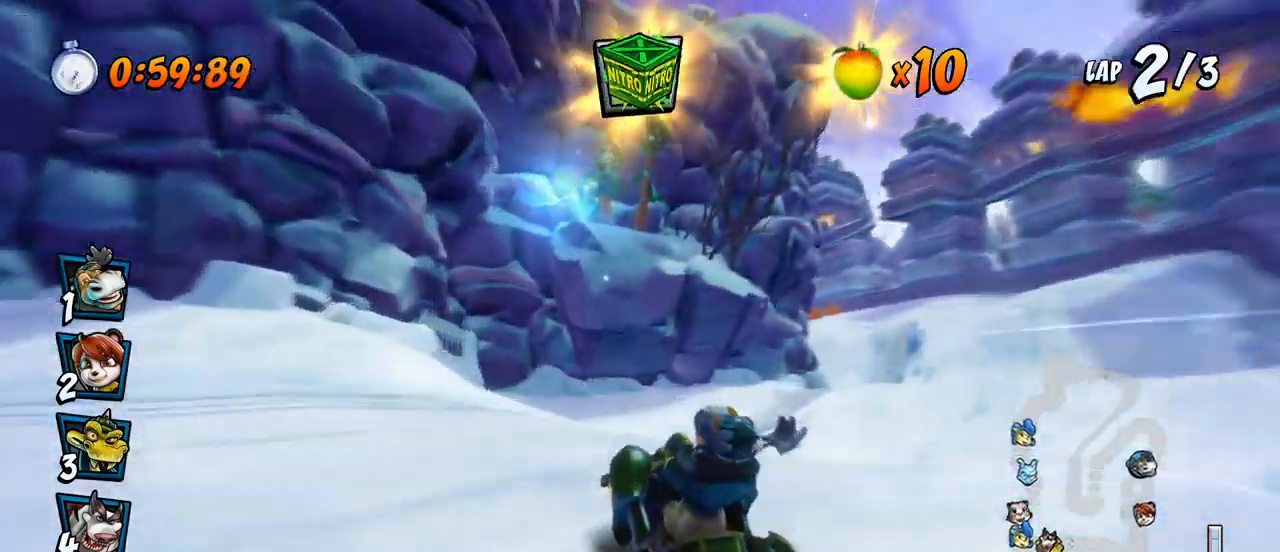
{"buttons": ["CROSS", "R2", "DPAD_LEFT"], "left_stick": "center", "events": [[50, "L1", "down"], [100, "R2", "up"], [167, "R2", "down"], [233, "L1", "up"], [400, "DPAD_DOWN", "up"], [433, "DPAD_DOWN", "down"], [450, "DPAD_DOWN", "up"], [450, "DPAD_RIGHT", "up"], [500, "DPAD_LEFT", "down"]]}
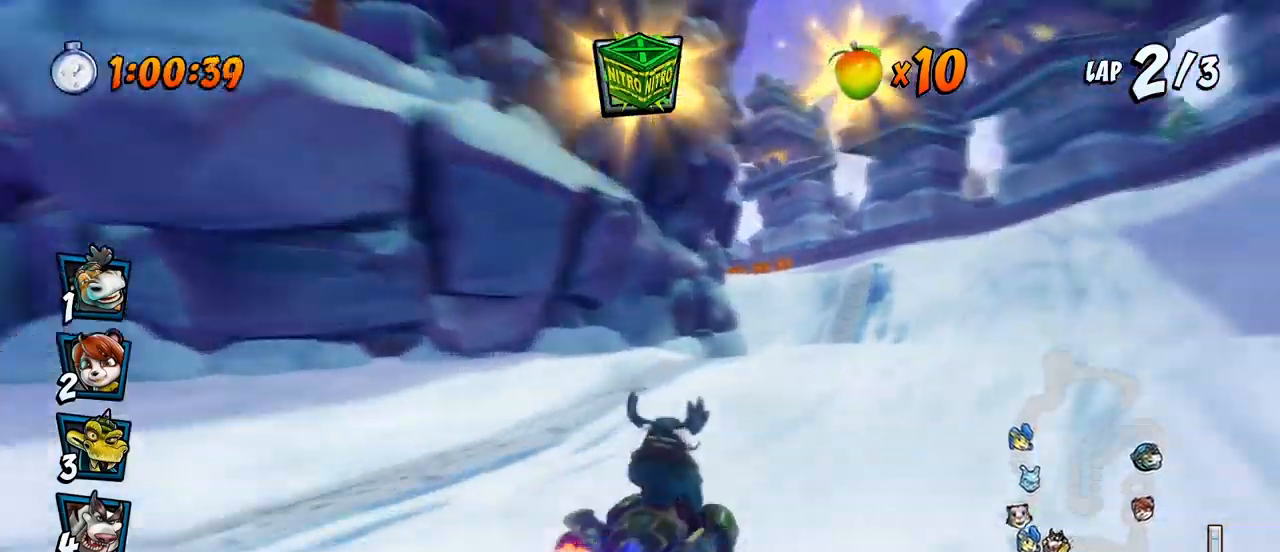
{"buttons": ["CROSS"], "left_stick": "center", "events": [[200, "DPAD_UP", "down"], [217, "DPAD_DOWN", "down"], [217, "DPAD_LEFT", "up"], [217, "DPAD_RIGHT", "down"], [217, "DPAD_UP", "up"], [400, "DPAD_DOWN", "up"], [433, "DPAD_RIGHT", "up"], [433, "R2", "up"]]}
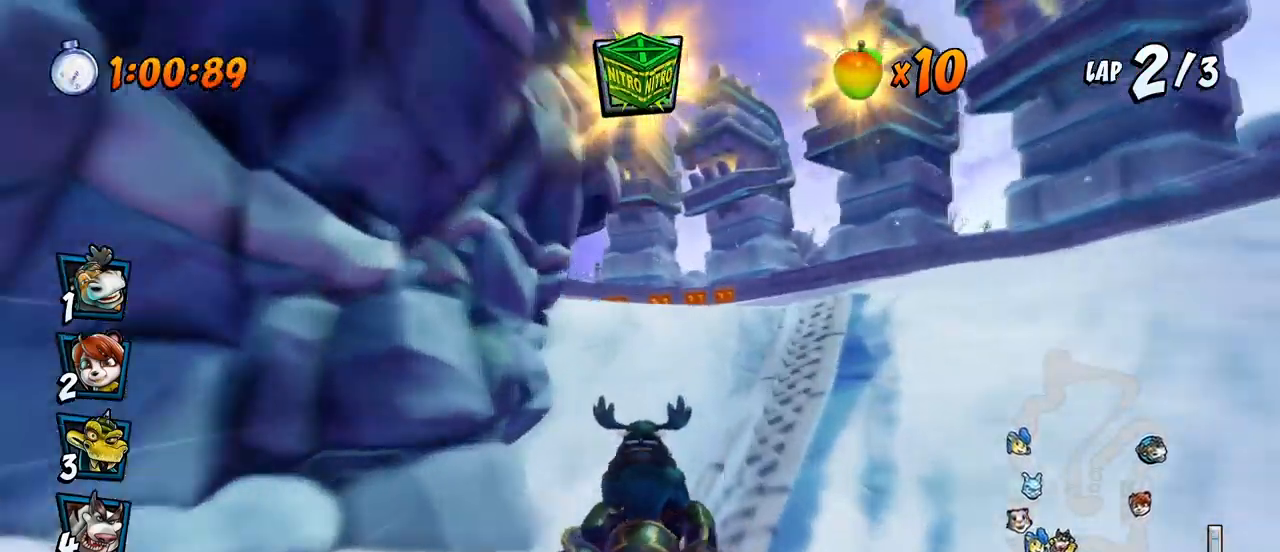
{"buttons": ["CROSS", "R2", "DPAD_LEFT"], "left_stick": "center", "events": [[217, "R2", "down"], [233, "DPAD_LEFT", "down"]]}
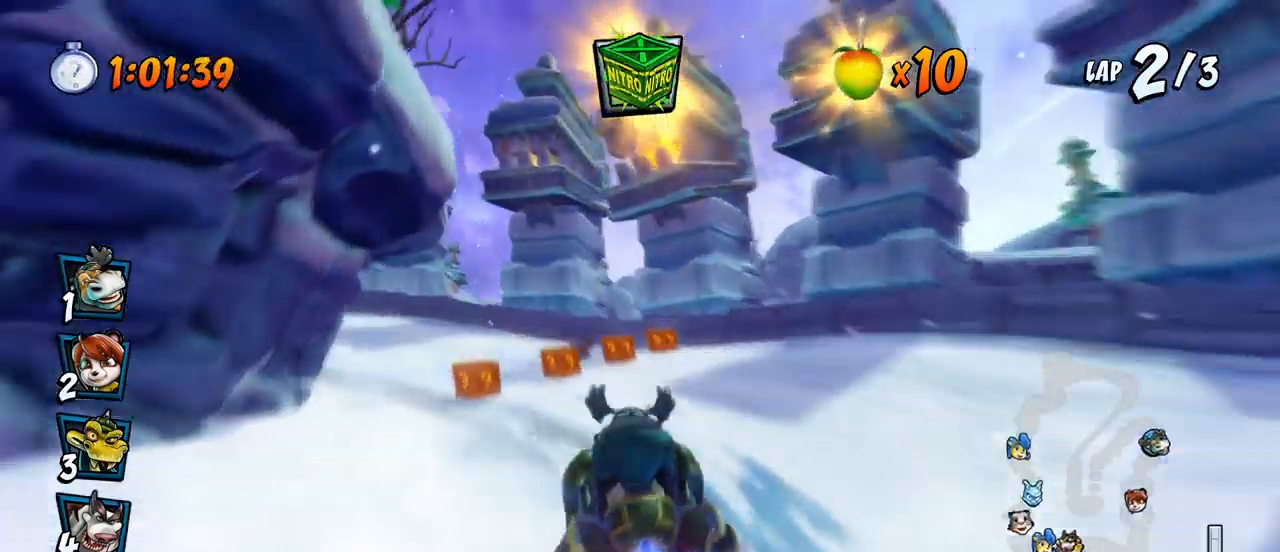
{"buttons": ["SQUARE", "DPAD_DOWN", "DPAD_LEFT"], "left_stick": "center", "events": [[167, "DPAD_LEFT", "up"], [233, "R2", "up"], [283, "DPAD_LEFT", "down"], [317, "DPAD_DOWN", "down"], [400, "SQUARE", "down"], [417, "CROSS", "up"]]}
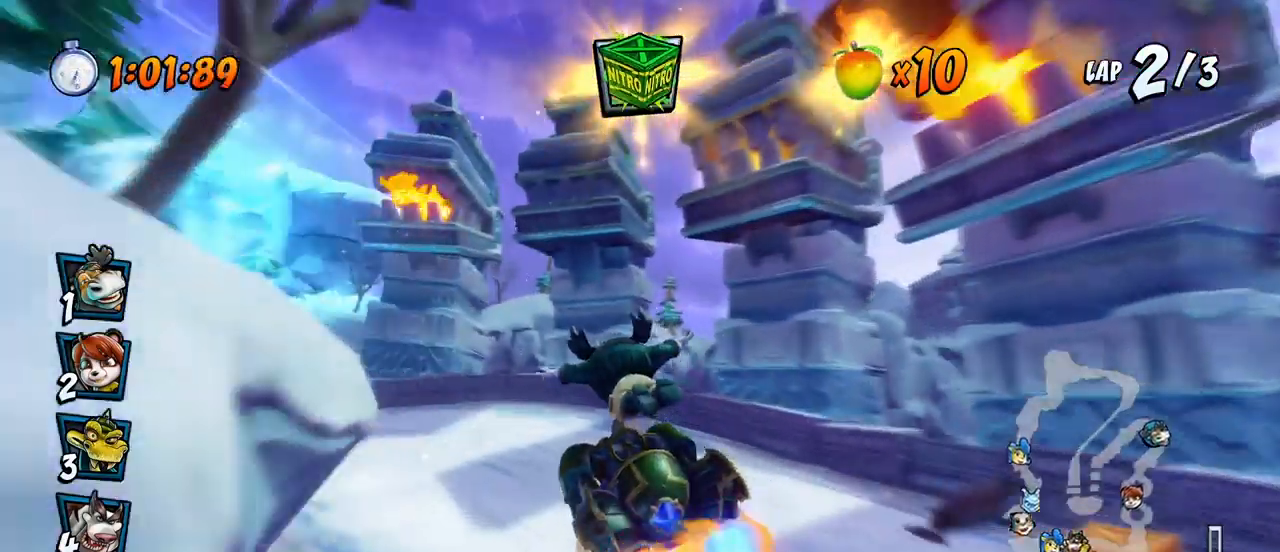
{"buttons": ["CROSS", "R2", "DPAD_LEFT"], "left_stick": "center", "events": [[283, "CROSS", "down"], [317, "SQUARE", "up"], [350, "DPAD_DOWN", "up"], [383, "R2", "down"]]}
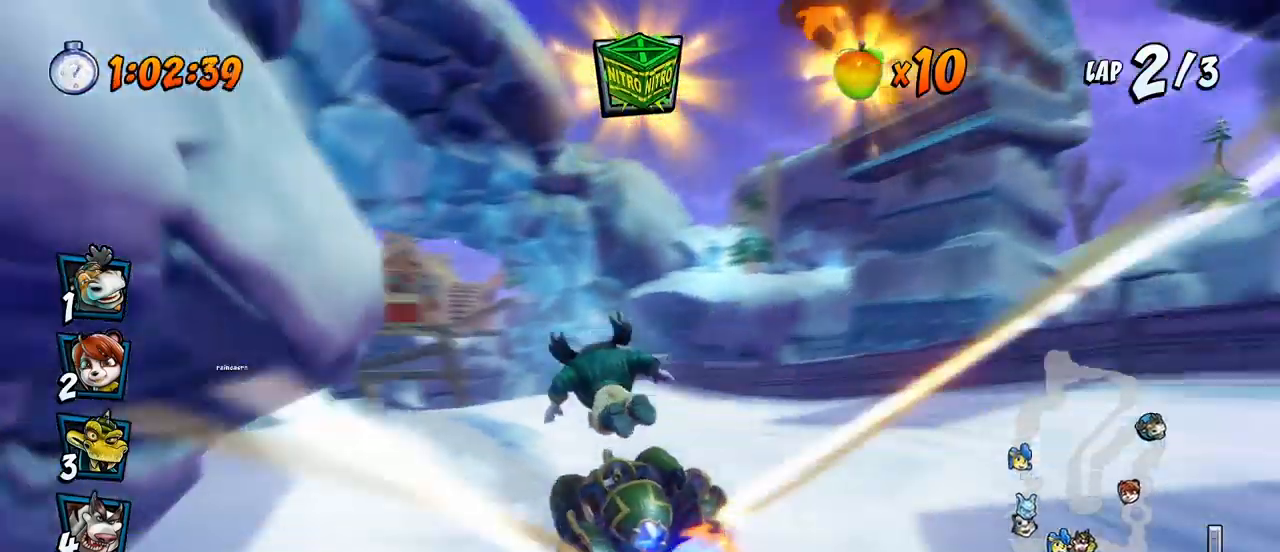
{"buttons": ["CROSS", "R2", "DPAD_LEFT"], "left_stick": "center", "events": []}
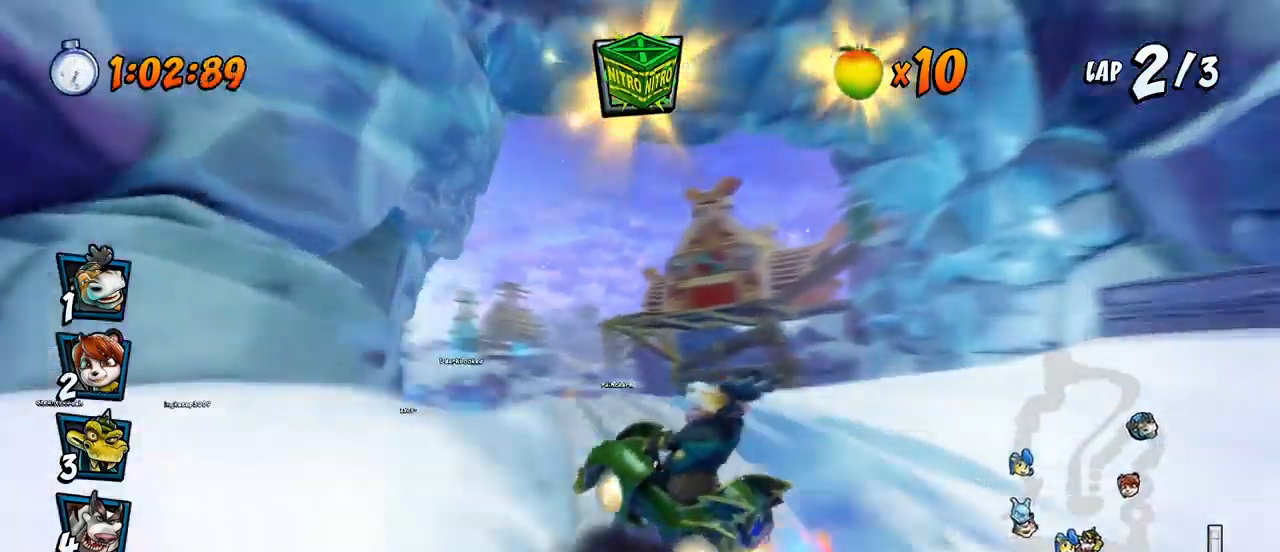
{"buttons": ["CROSS", "L1", "R2", "DPAD_RIGHT"], "left_stick": "center", "events": [[33, "DPAD_UP", "down"], [50, "DPAD_LEFT", "up"], [67, "DPAD_DOWN", "down"], [67, "DPAD_RIGHT", "down"], [67, "DPAD_UP", "up"], [100, "DPAD_DOWN", "up"], [383, "L1", "down"], [450, "DPAD_UP", "down"], [500, "DPAD_UP", "up"]]}
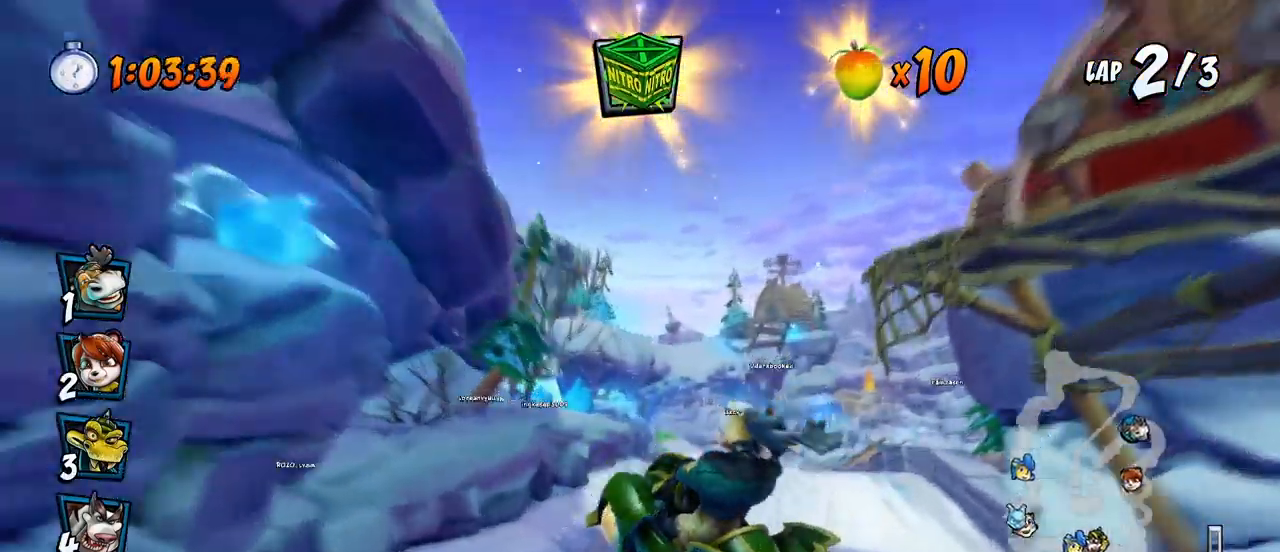
{"buttons": ["CROSS", "R2", "DPAD_DOWN", "DPAD_RIGHT"], "left_stick": "center", "events": [[67, "DPAD_UP", "down"], [117, "L1", "up"], [350, "DPAD_LEFT", "down"], [350, "DPAD_RIGHT", "up"], [367, "DPAD_UP", "up"], [483, "DPAD_LEFT", "up"], [483, "DPAD_RIGHT", "down"], [500, "DPAD_DOWN", "down"]]}
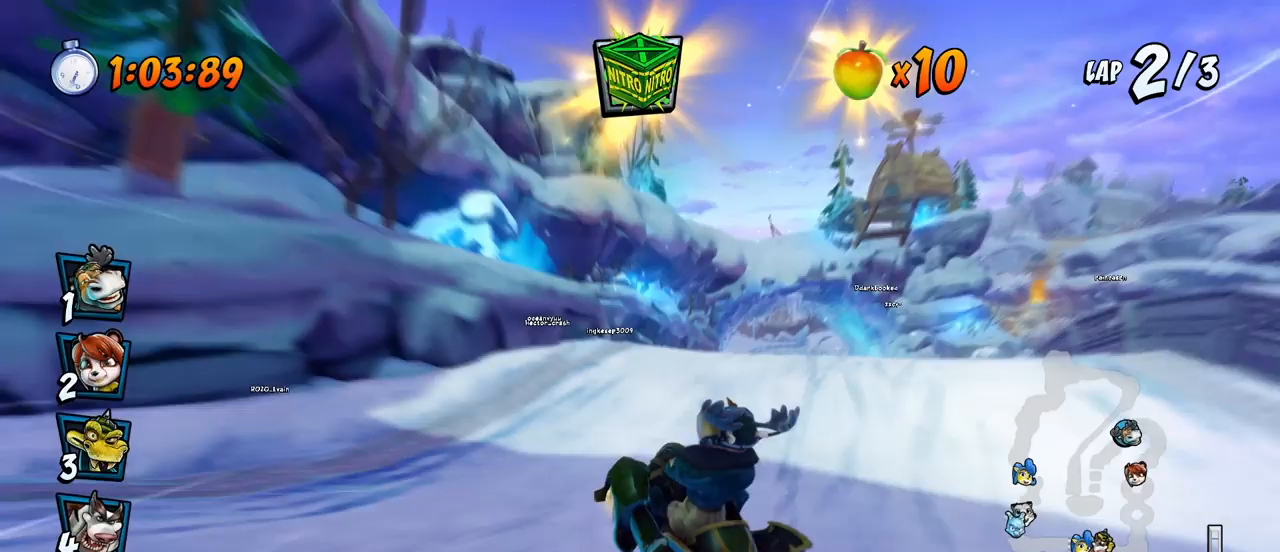
{"buttons": ["CROSS", "R2"], "left_stick": "center", "events": [[17, "DPAD_DOWN", "up"], [33, "DPAD_DOWN", "down"], [133, "L1", "down"], [150, "DPAD_DOWN", "up"], [150, "DPAD_UP", "down"], [233, "R2", "up"], [300, "DPAD_UP", "up"], [300, "R2", "down"], [317, "DPAD_RIGHT", "up"], [333, "L1", "up"]]}
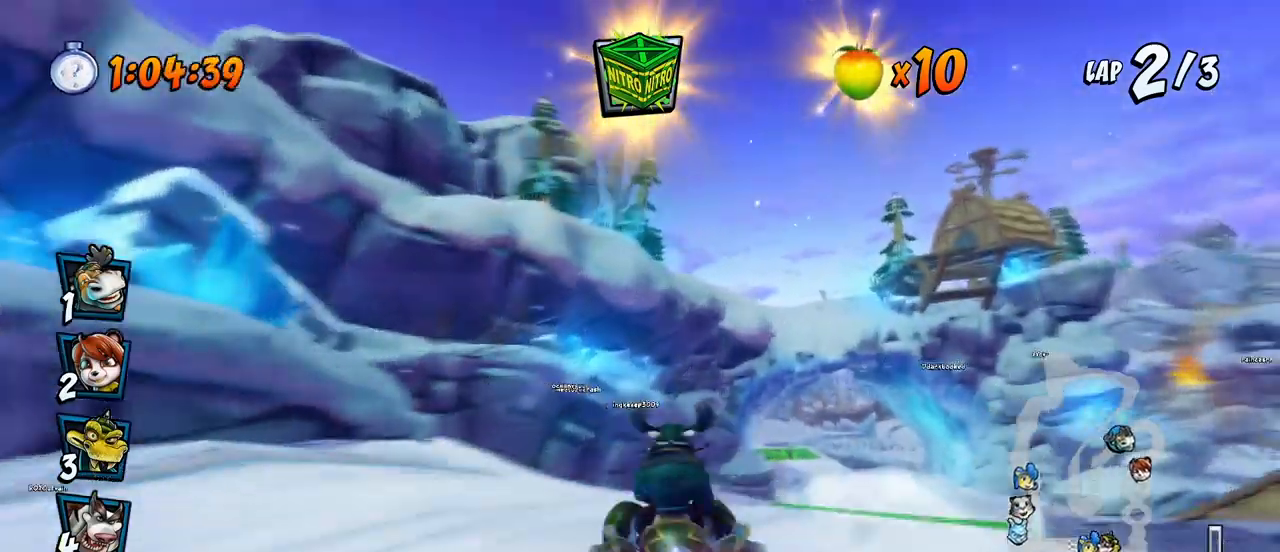
{"buttons": ["CROSS", "DPAD_RIGHT"], "left_stick": "center", "events": [[133, "R2", "up"], [433, "DPAD_RIGHT", "down"]]}
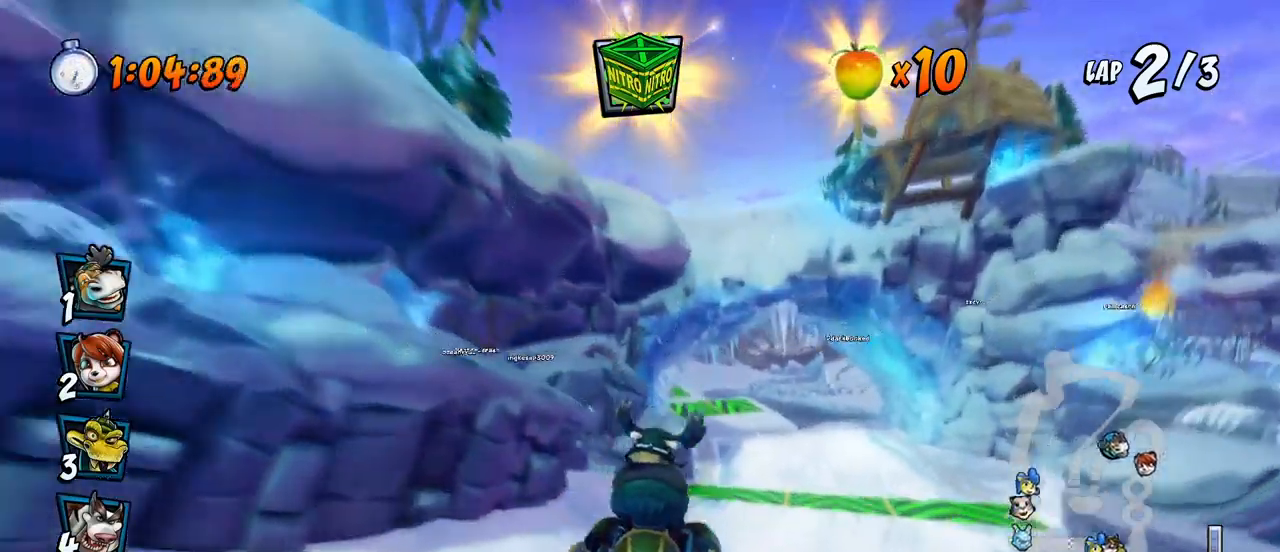
{"buttons": ["CROSS", "DPAD_RIGHT"], "left_stick": "center", "events": [[150, "DPAD_RIGHT", "up"], [367, "DPAD_RIGHT", "down"]]}
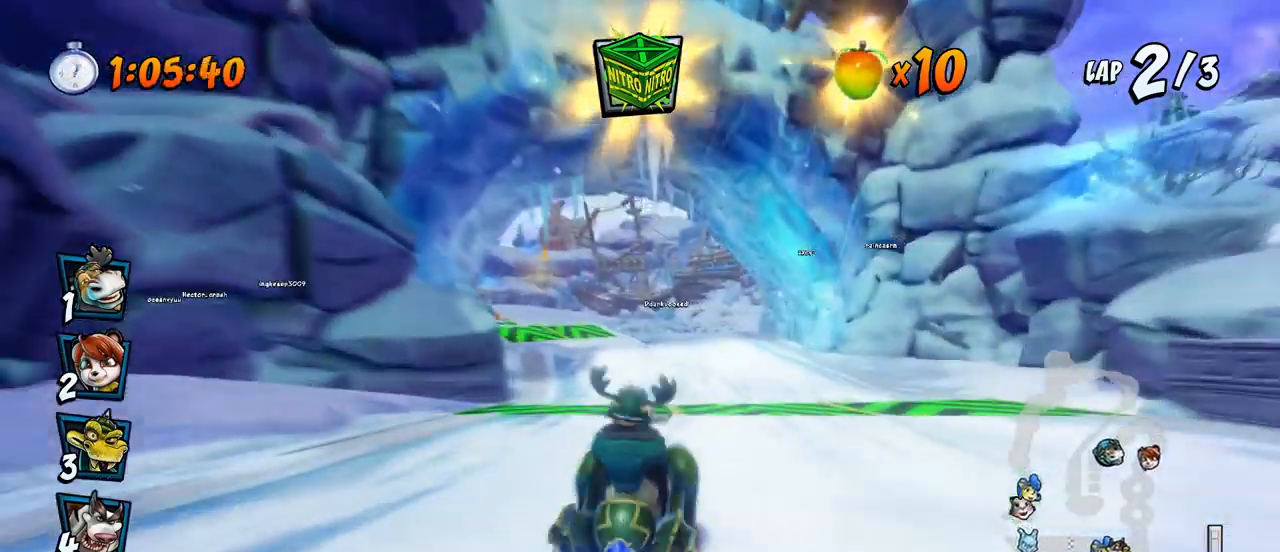
{"buttons": ["CROSS", "DPAD_RIGHT"], "left_stick": "center", "events": [[33, "DPAD_RIGHT", "up"], [400, "DPAD_RIGHT", "down"]]}
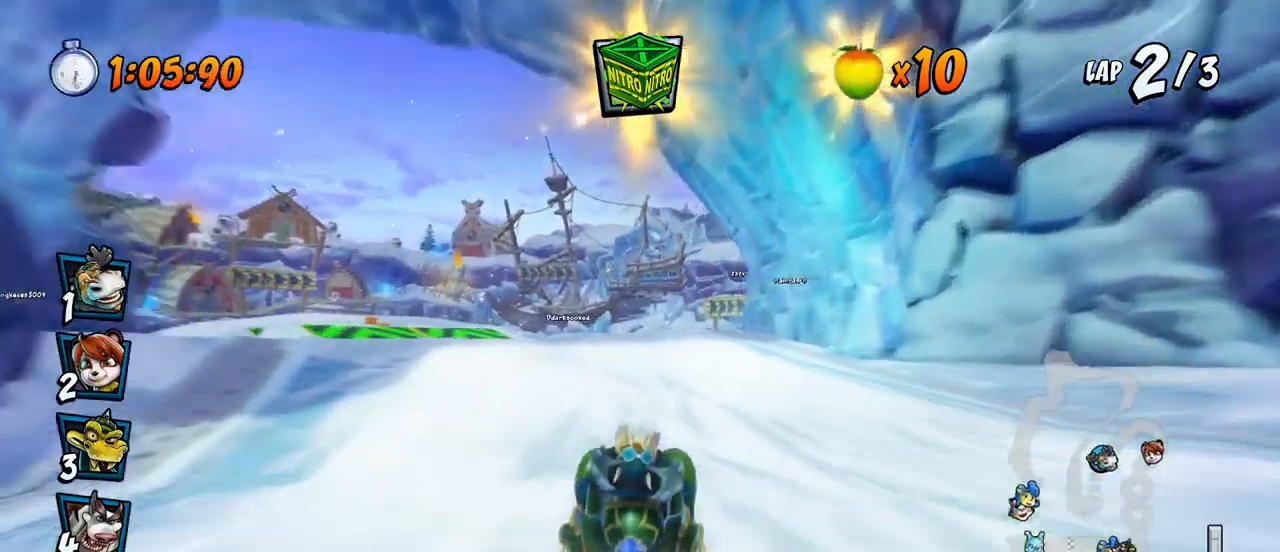
{"buttons": ["CROSS", "R2"], "left_stick": "center", "events": [[83, "DPAD_RIGHT", "up"], [267, "DPAD_RIGHT", "down"], [300, "CIRCLE", "down"], [383, "CIRCLE", "up"], [417, "DPAD_RIGHT", "up"], [500, "R2", "down"]]}
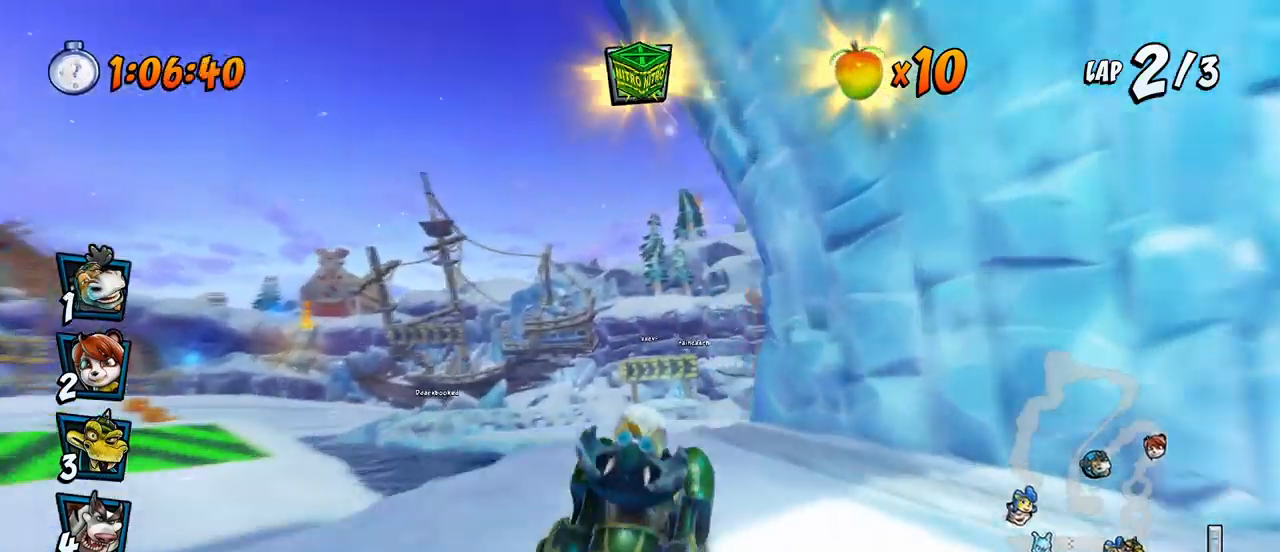
{"buttons": ["CROSS", "R2", "DPAD_DOWN", "DPAD_RIGHT"], "left_stick": "center", "events": [[83, "DPAD_RIGHT", "down"], [500, "DPAD_DOWN", "down"]]}
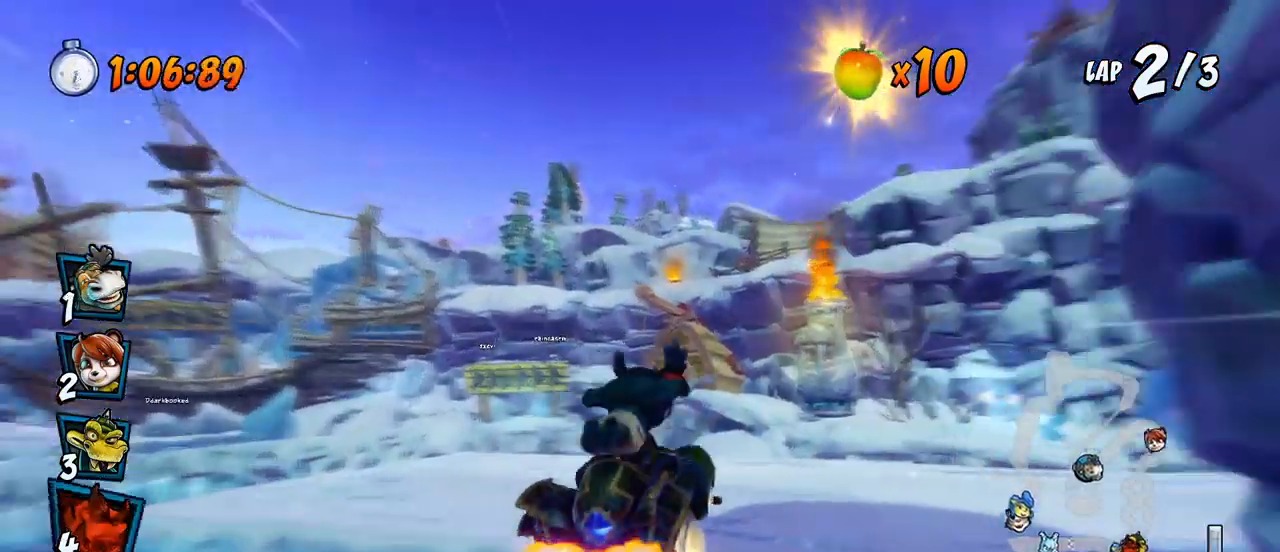
{"buttons": ["SQUARE", "R2", "DPAD_DOWN", "DPAD_RIGHT"], "left_stick": "center", "events": [[17, "R2", "up"], [33, "SQUARE", "down"], [50, "CROSS", "up"], [300, "R2", "down"]]}
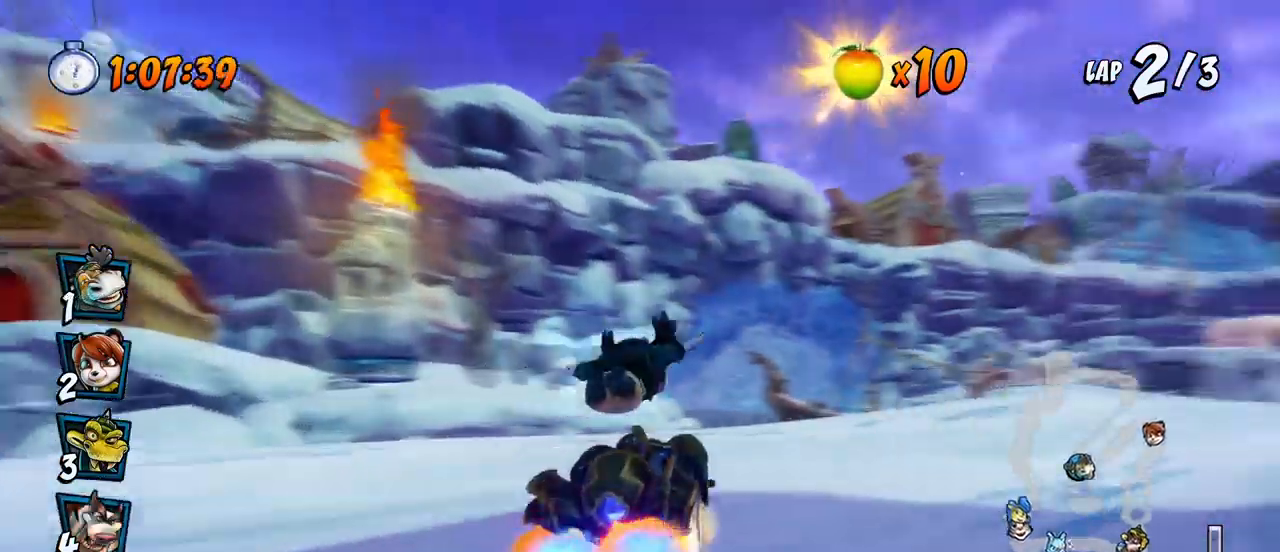
{"buttons": ["CROSS", "R2", "DPAD_UP"], "left_stick": "center", "events": [[100, "R2", "up"], [233, "CROSS", "down"], [233, "SQUARE", "up"], [300, "R2", "down"], [317, "DPAD_DOWN", "up"], [317, "DPAD_RIGHT", "up"], [500, "DPAD_UP", "down"]]}
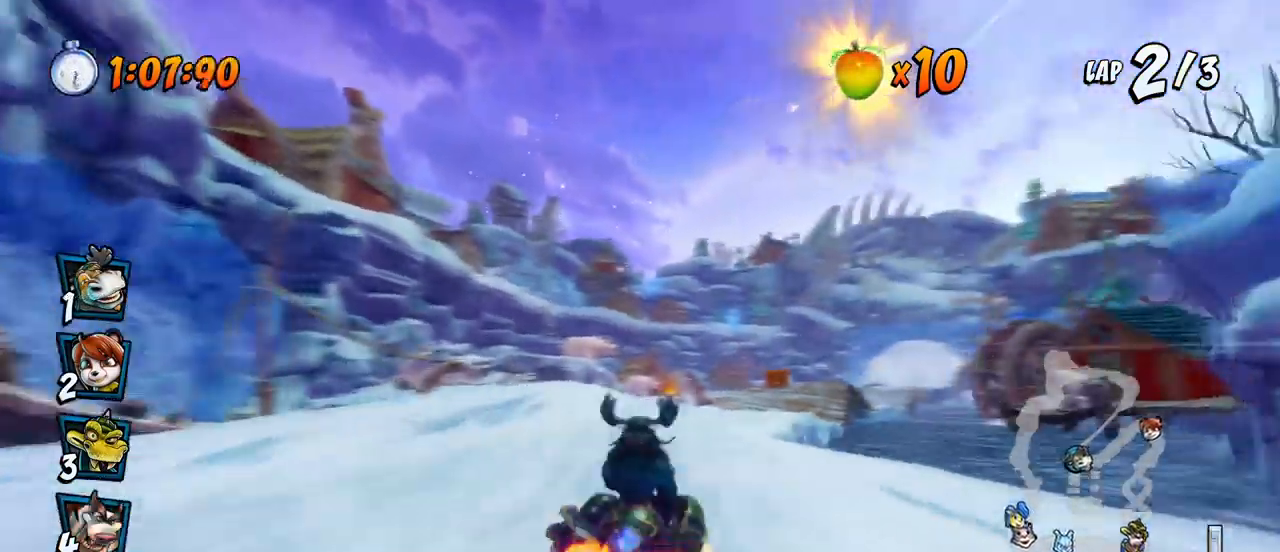
{"buttons": ["CROSS", "R2", "DPAD_RIGHT"], "left_stick": "center", "events": [[50, "DPAD_RIGHT", "down"], [117, "DPAD_UP", "up"]]}
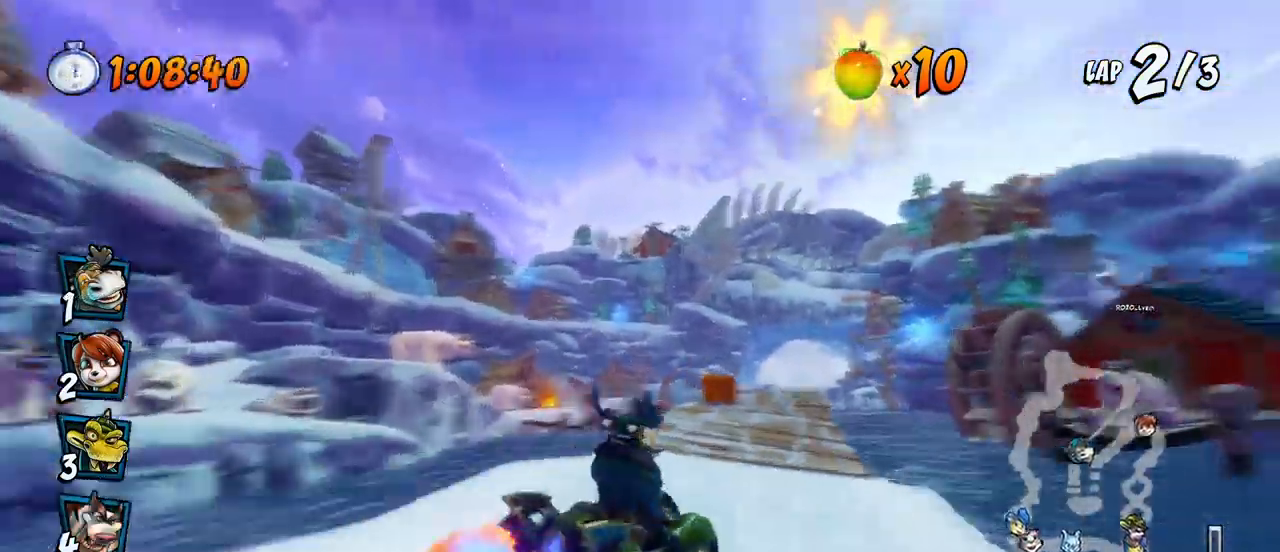
{"buttons": ["CROSS", "R2", "DPAD_UP", "DPAD_LEFT"], "left_stick": "center", "events": [[167, "DPAD_UP", "down"], [217, "DPAD_LEFT", "down"], [217, "DPAD_RIGHT", "up"]]}
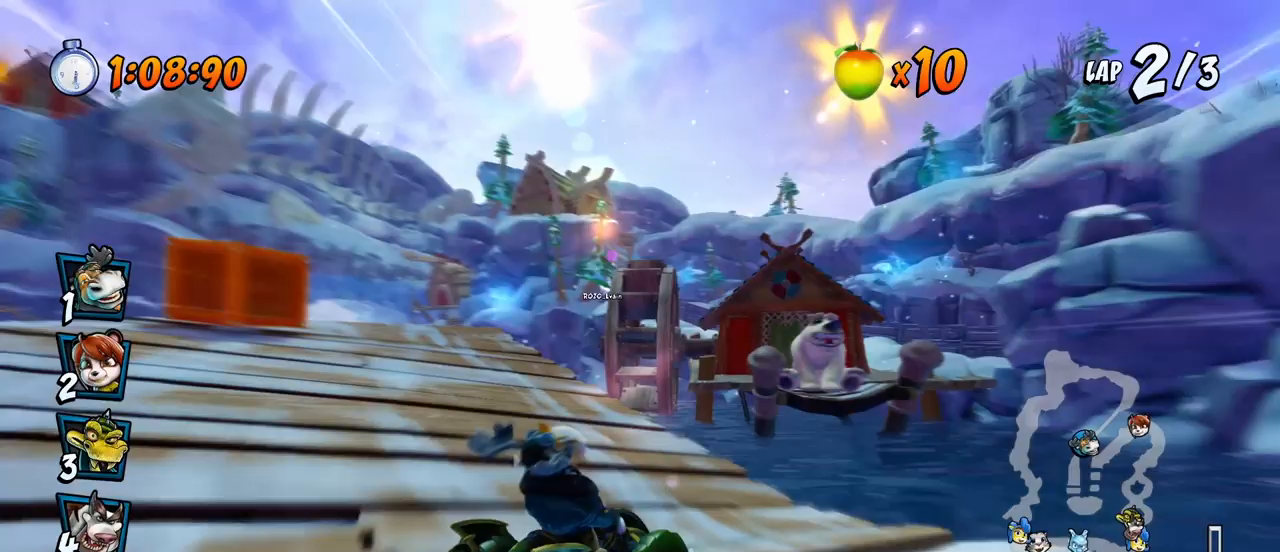
{"buttons": ["CROSS", "R2"], "left_stick": "center", "events": [[33, "L1", "down"], [117, "R2", "up"], [183, "R2", "down"], [217, "L1", "up"], [467, "DPAD_UP", "up"], [483, "DPAD_LEFT", "up"]]}
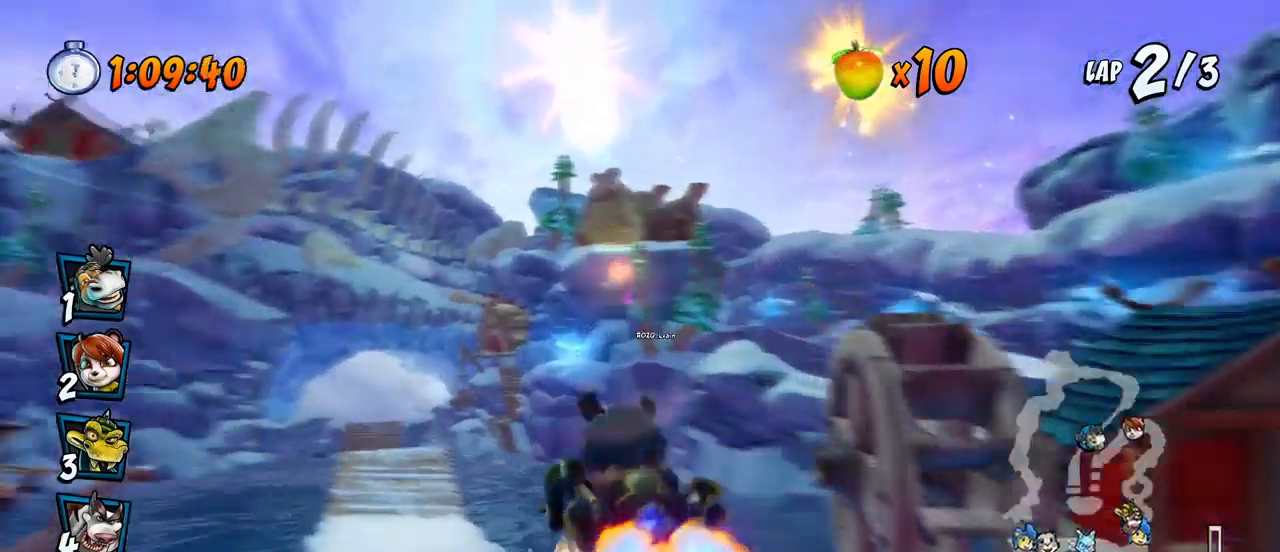
{"buttons": ["CROSS", "R2"], "left_stick": "center", "events": []}
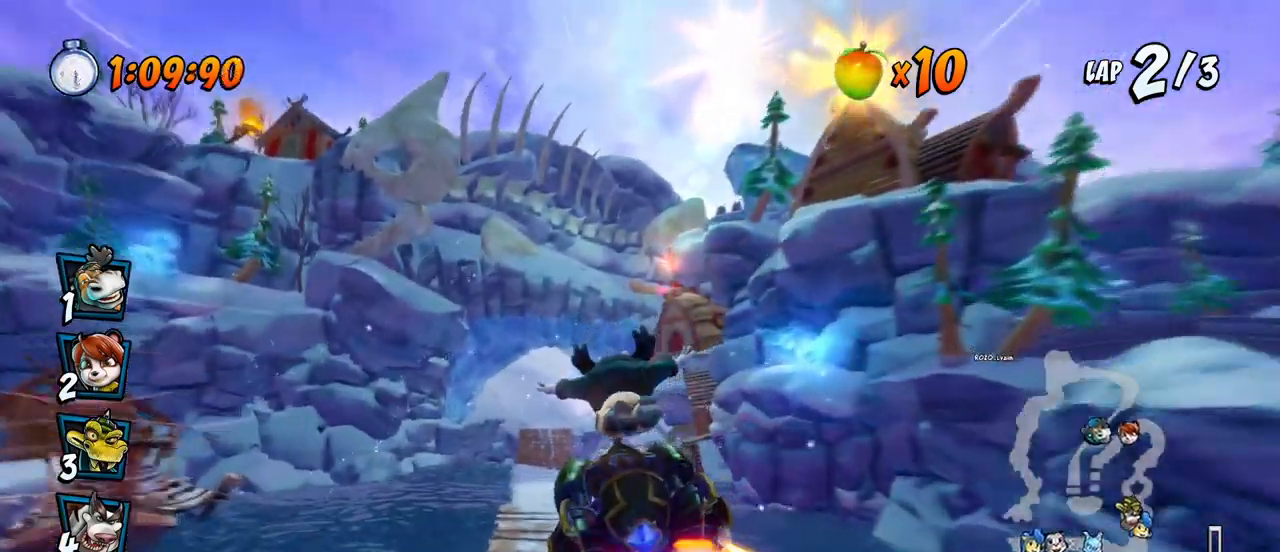
{"buttons": ["CROSS", "R2", "DPAD_UP", "DPAD_LEFT"], "left_stick": "center", "events": [[150, "DPAD_LEFT", "down"], [183, "DPAD_UP", "down"]]}
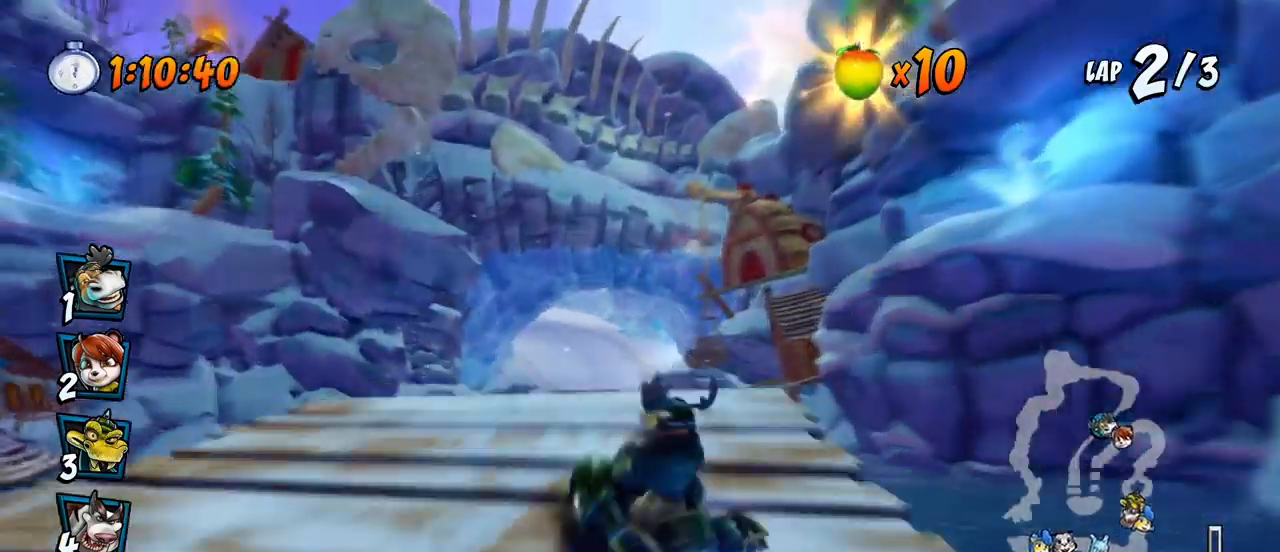
{"buttons": ["CROSS", "R2", "DPAD_RIGHT"], "left_stick": "center", "events": [[33, "DPAD_LEFT", "up"], [50, "DPAD_RIGHT", "down"], [67, "DPAD_UP", "up"]]}
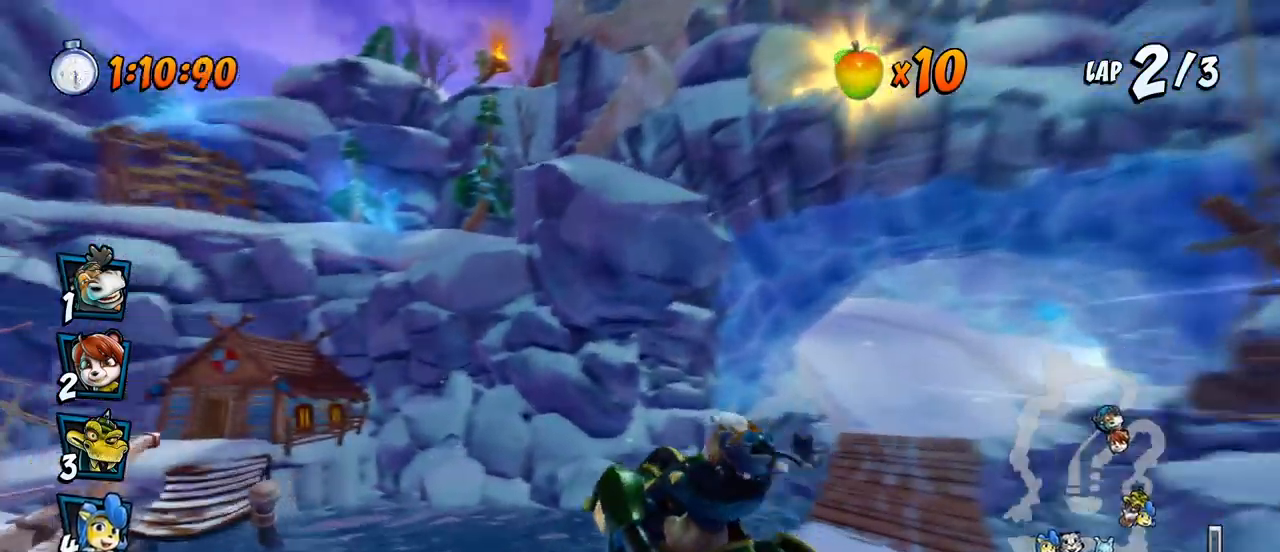
{"buttons": ["CROSS", "DPAD_DOWN", "DPAD_RIGHT"], "left_stick": "center", "events": [[117, "L1", "down"], [183, "R2", "up"], [250, "DPAD_DOWN", "down"], [267, "R2", "down"], [283, "L1", "up"], [467, "R2", "up"]]}